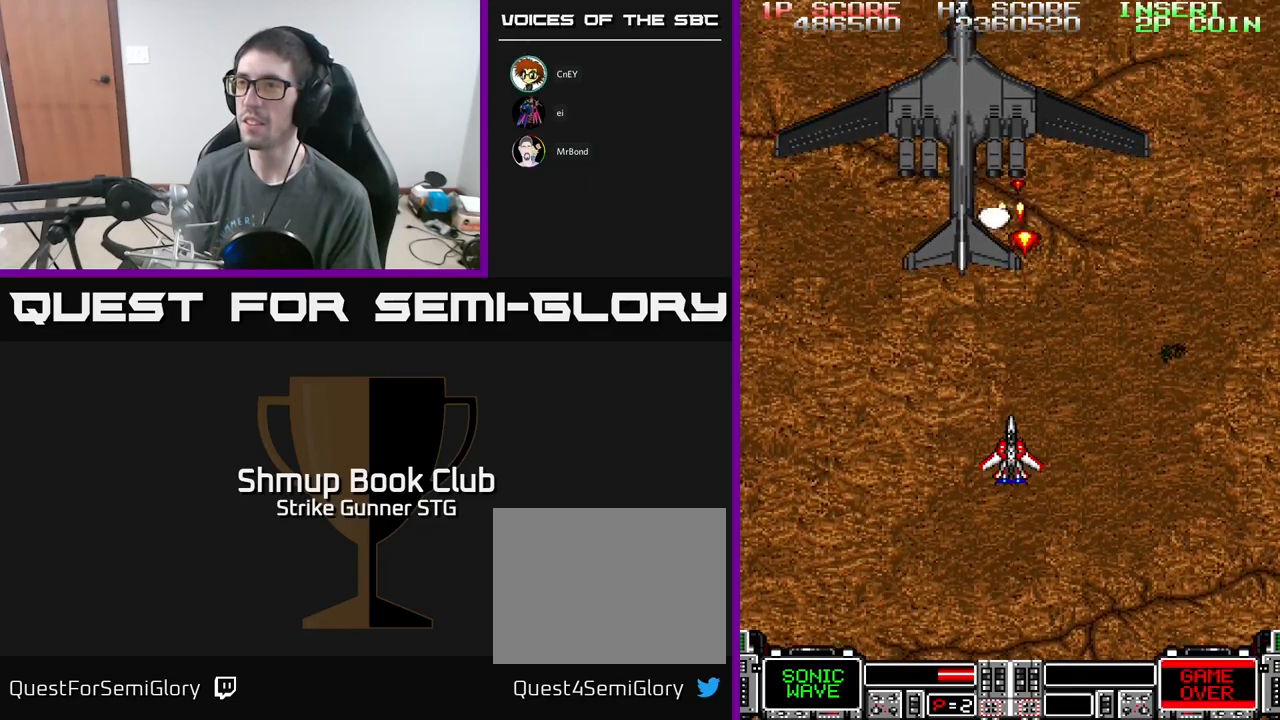
Gameplay with a controller (Xbox layout); each line is a JSON object with the inputs held at the frame after it. "events" lists button and stick changes between this image and that frame as [ms after this image, input, new state], when the widget could be followed in between.
{"buttons": ["A", "DPAD_UP"], "left_stick": "center", "right_stick": "center", "events": [[217, "DPAD_LEFT", "down"], [367, "DPAD_UP", "down"], [467, "DPAD_LEFT", "up"]]}
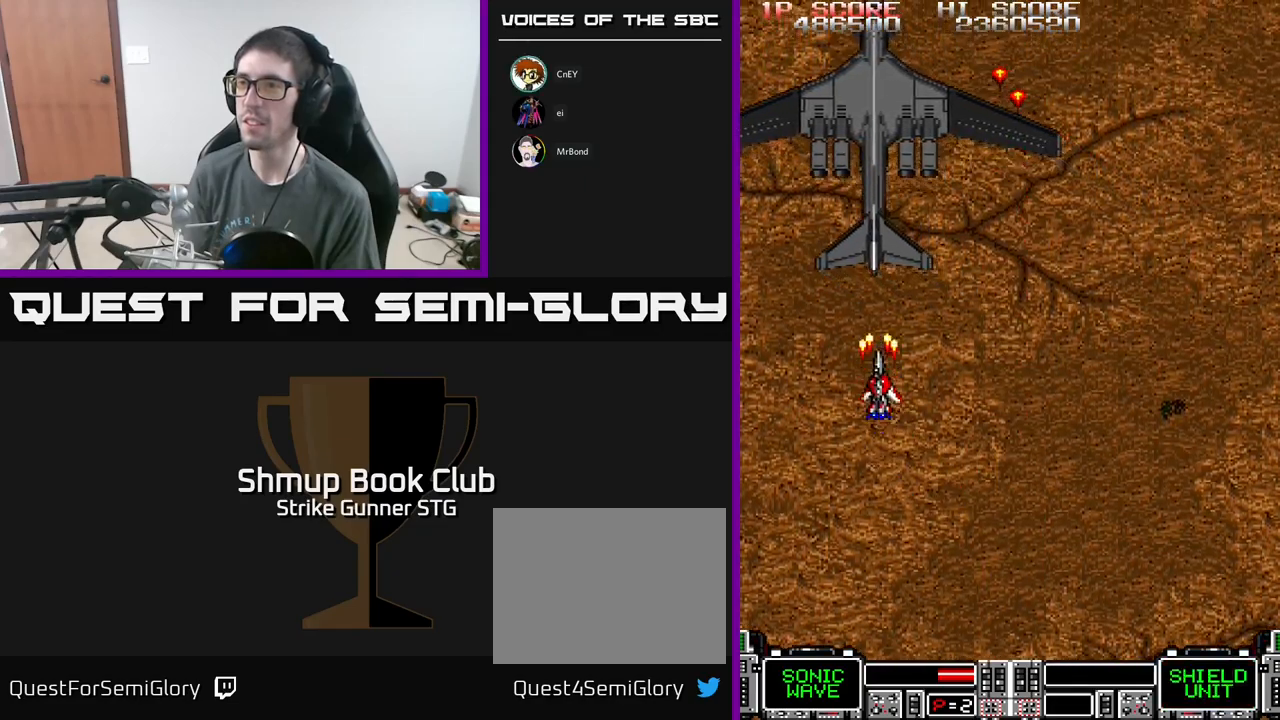
{"buttons": ["A", "DPAD_DOWN"], "left_stick": "center", "right_stick": "center", "events": [[34, "DPAD_UP", "up"], [450, "DPAD_DOWN", "down"]]}
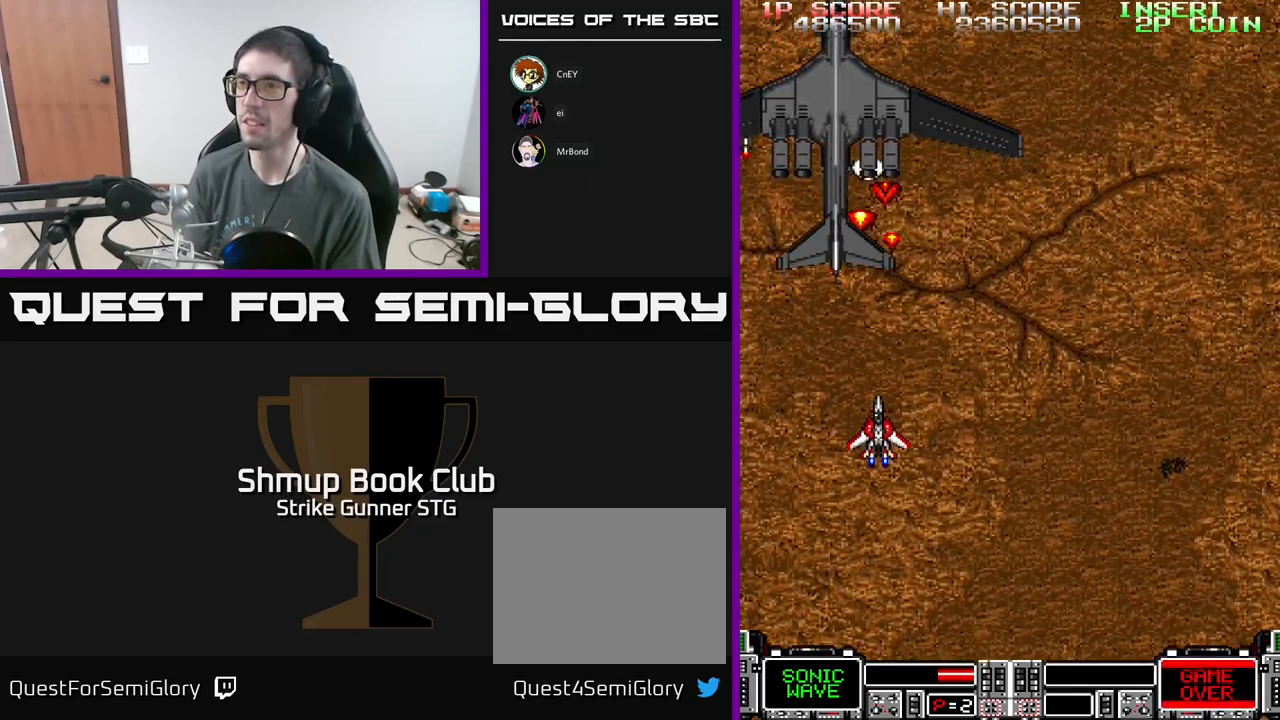
{"buttons": ["A"], "left_stick": "center", "right_stick": "center", "events": [[34, "DPAD_DOWN", "up"]]}
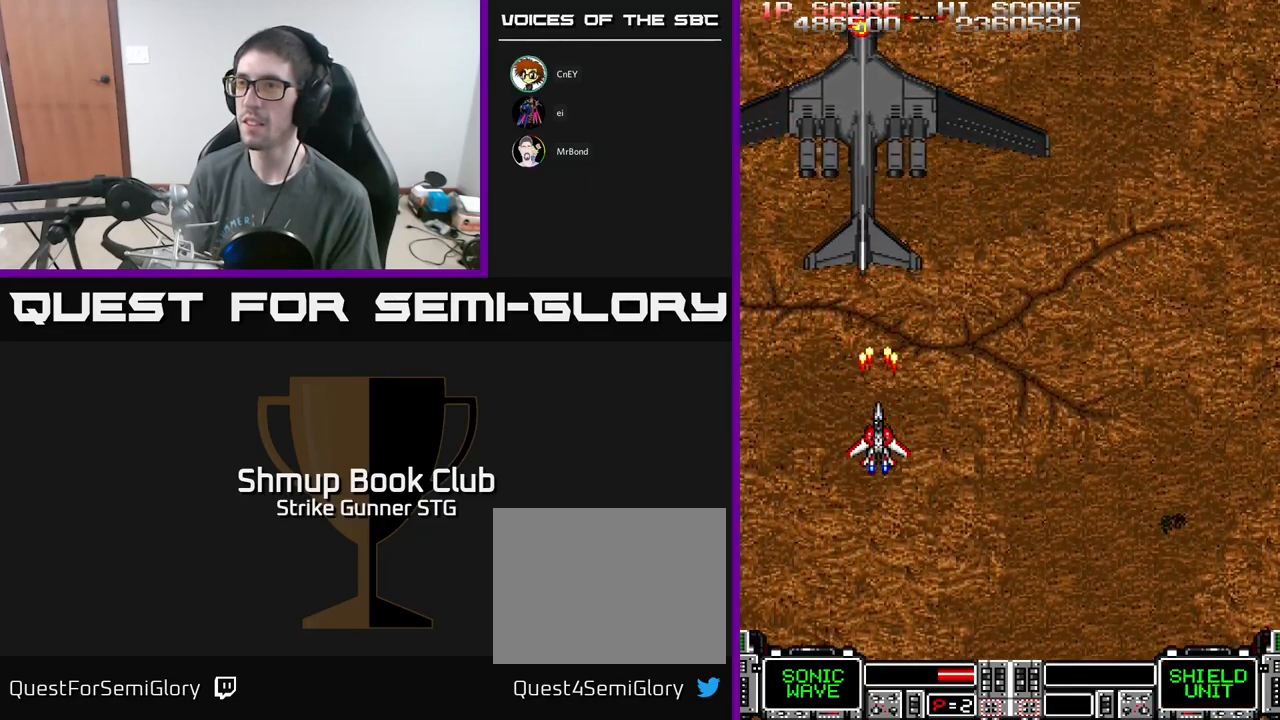
{"buttons": ["A"], "left_stick": "center", "right_stick": "center", "events": [[84, "DPAD_RIGHT", "down"], [150, "DPAD_UP", "down"], [217, "DPAD_UP", "up"], [250, "DPAD_RIGHT", "up"]]}
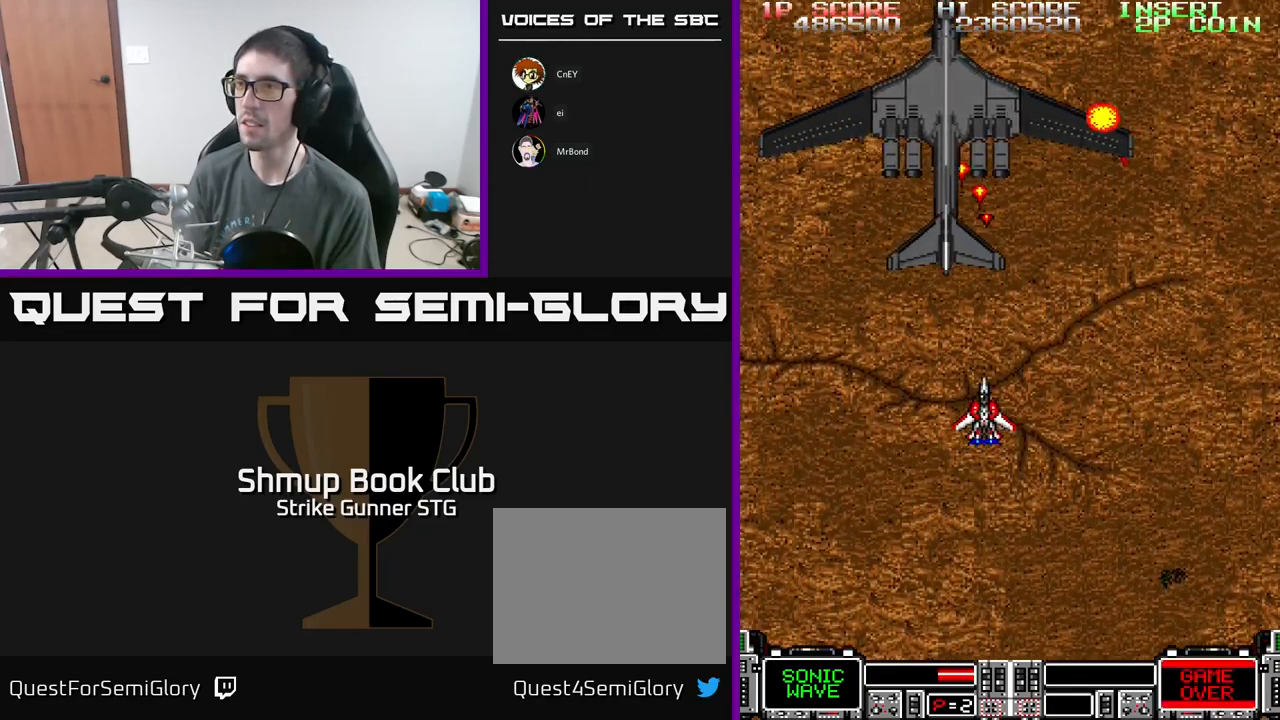
{"buttons": ["A", "DPAD_DOWN"], "left_stick": "center", "right_stick": "center", "events": [[17, "DPAD_RIGHT", "down"], [100, "DPAD_DOWN", "down"], [200, "DPAD_DOWN", "up"], [334, "DPAD_RIGHT", "up"], [350, "DPAD_LEFT", "down"], [384, "DPAD_DOWN", "down"], [500, "DPAD_LEFT", "up"]]}
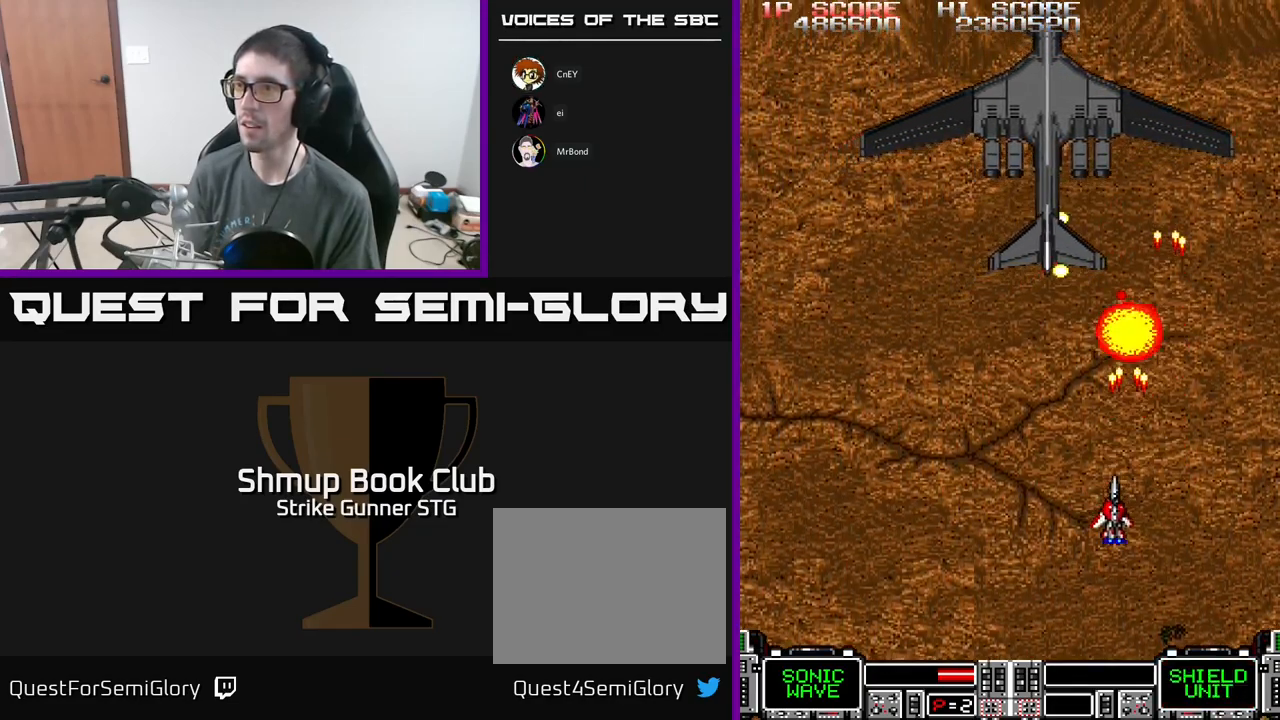
{"buttons": ["A", "DPAD_UP"], "left_stick": "center", "right_stick": "center"}
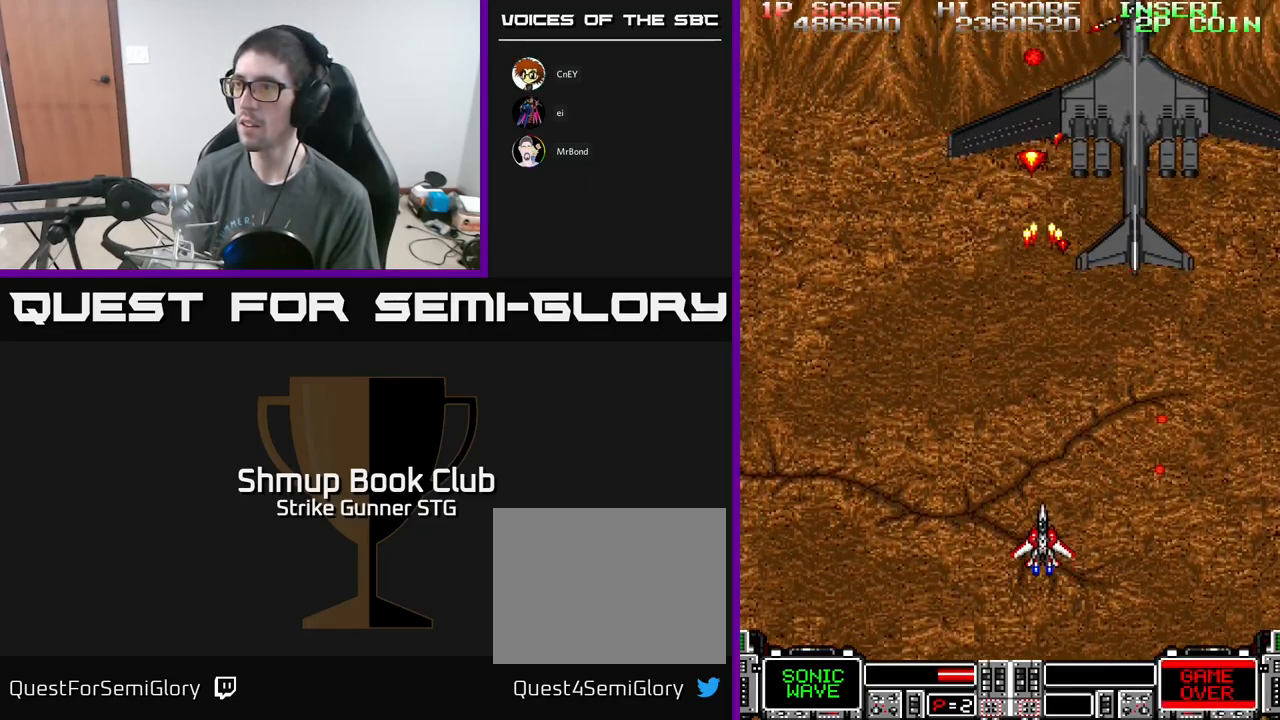
{"buttons": ["A", "DPAD_DOWN"], "left_stick": "center", "right_stick": "center", "events": [[150, "DPAD_RIGHT", "down"], [350, "DPAD_UP", "up"], [467, "DPAD_DOWN", "down"], [467, "DPAD_RIGHT", "up"]]}
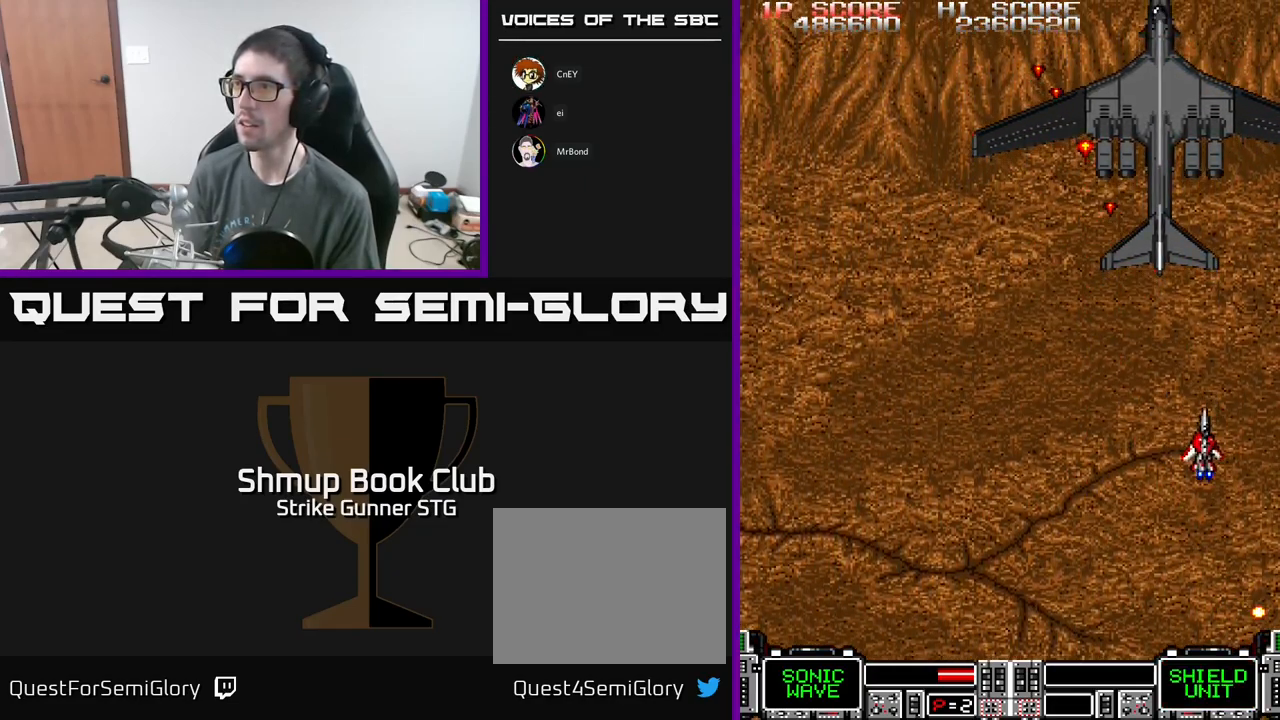
{"buttons": ["A"], "left_stick": "center", "right_stick": "center", "events": [[17, "DPAD_LEFT", "down"], [67, "DPAD_DOWN", "up"], [84, "DPAD_LEFT", "up"], [300, "DPAD_LEFT", "down"], [400, "DPAD_LEFT", "up"]]}
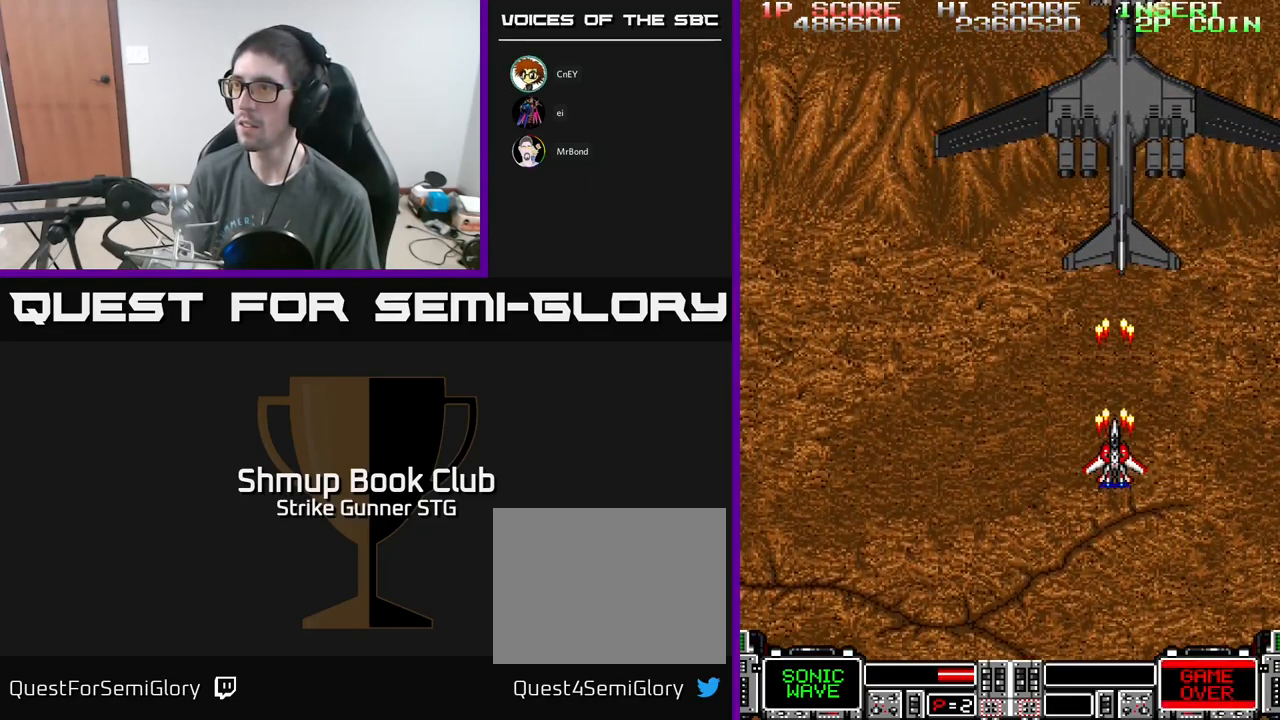
{"buttons": ["A"], "left_stick": "center", "right_stick": "center", "events": [[117, "DPAD_LEFT", "down"], [184, "DPAD_LEFT", "up"], [384, "DPAD_LEFT", "down"], [484, "DPAD_LEFT", "up"]]}
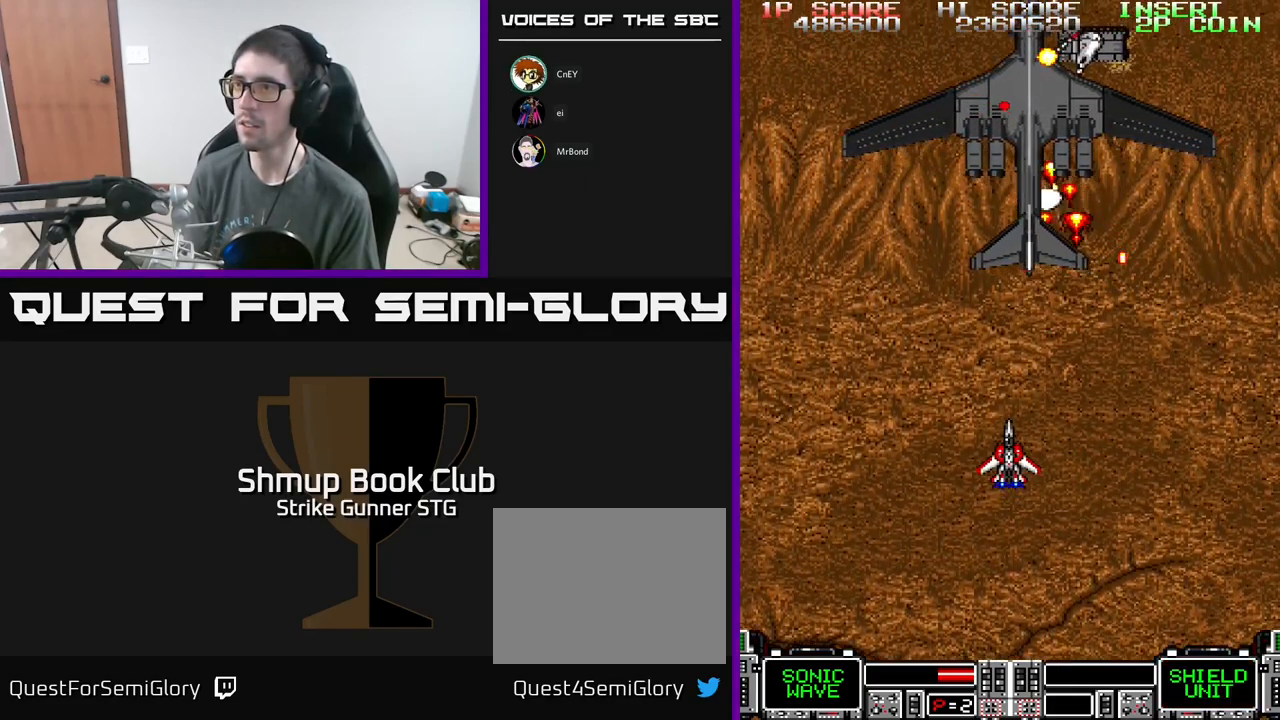
{"buttons": ["A"], "left_stick": "center", "right_stick": "center", "events": []}
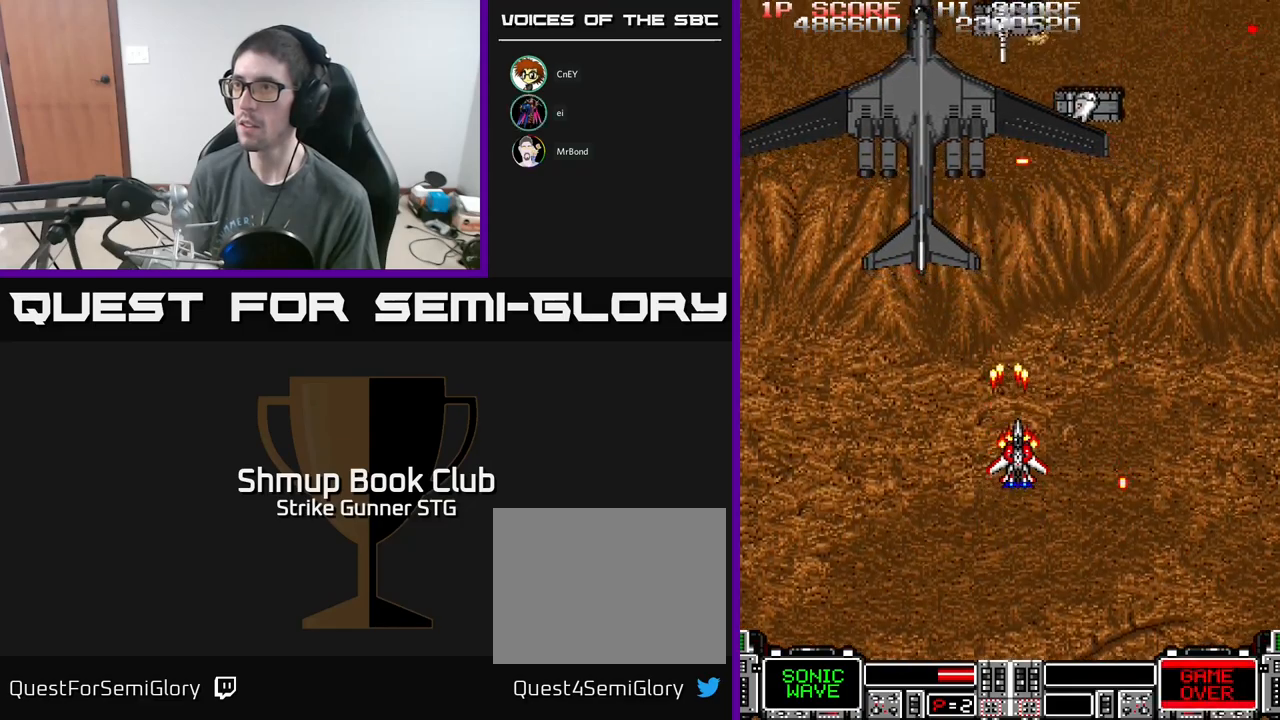
{"buttons": ["A"], "left_stick": "center", "right_stick": "center", "events": [[17, "DPAD_RIGHT", "down"], [34, "DPAD_UP", "down"], [150, "DPAD_RIGHT", "up"], [167, "DPAD_UP", "up"], [367, "DPAD_RIGHT", "down"], [467, "DPAD_RIGHT", "up"]]}
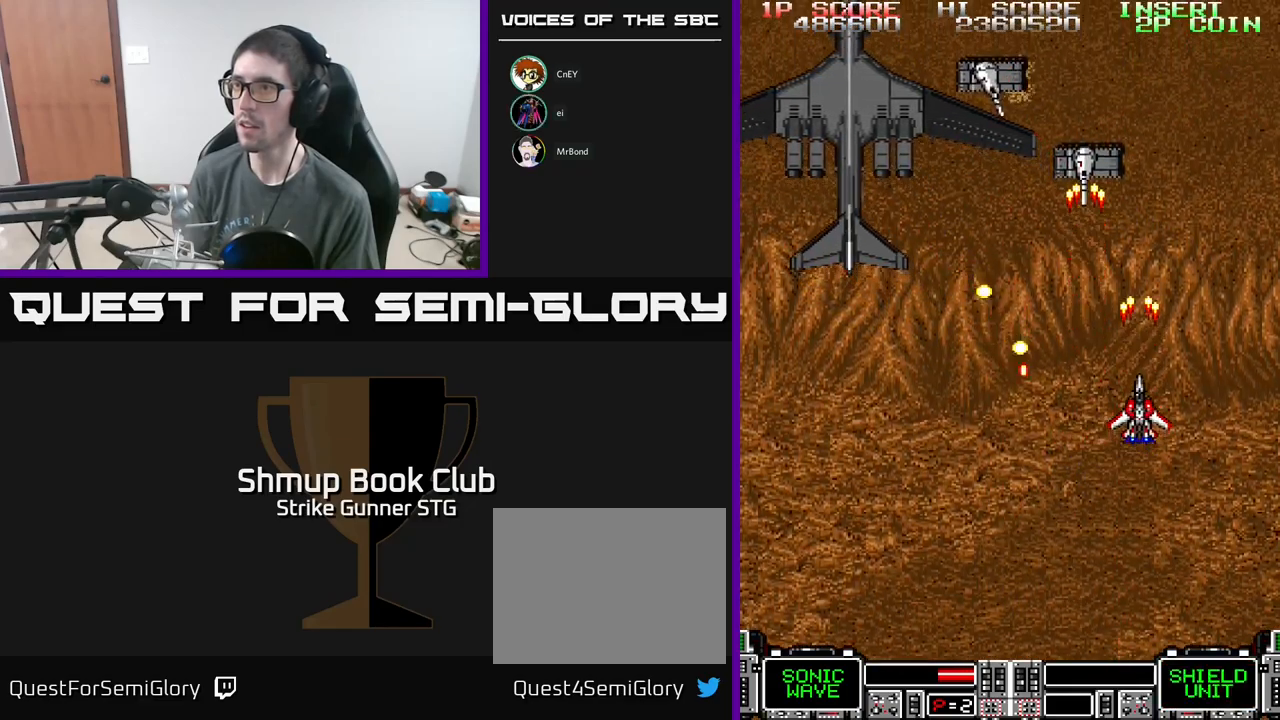
{"buttons": ["A", "DPAD_LEFT"], "left_stick": "center", "right_stick": "center", "events": [[67, "DPAD_DOWN", "down"], [67, "DPAD_LEFT", "down"], [134, "DPAD_LEFT", "up"], [217, "DPAD_RIGHT", "down"], [234, "DPAD_DOWN", "up"], [284, "DPAD_UP", "down"], [350, "DPAD_RIGHT", "up"], [417, "DPAD_LEFT", "down"], [500, "DPAD_UP", "up"]]}
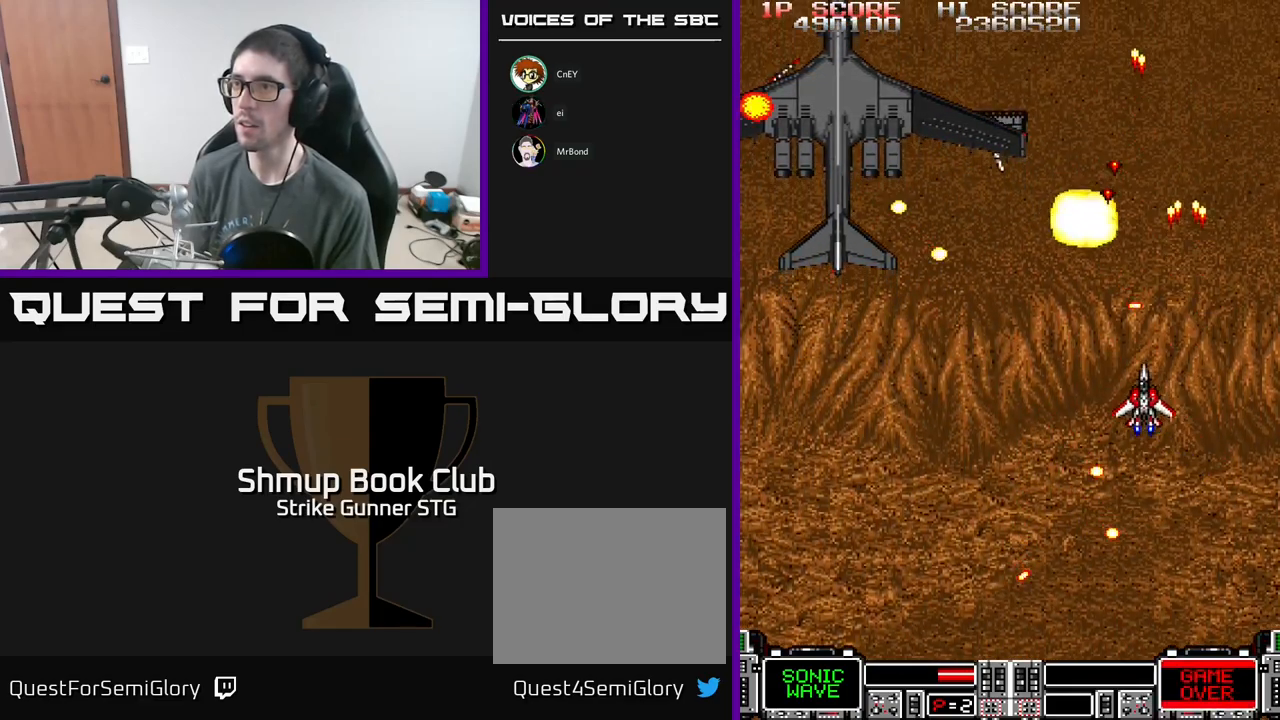
{"buttons": ["A"], "left_stick": "center", "right_stick": "center", "events": [[100, "DPAD_DOWN", "down"], [134, "DPAD_LEFT", "up"], [200, "DPAD_LEFT", "down"], [267, "DPAD_DOWN", "up"], [367, "DPAD_LEFT", "up"], [400, "DPAD_UP", "down"], [450, "DPAD_UP", "up"]]}
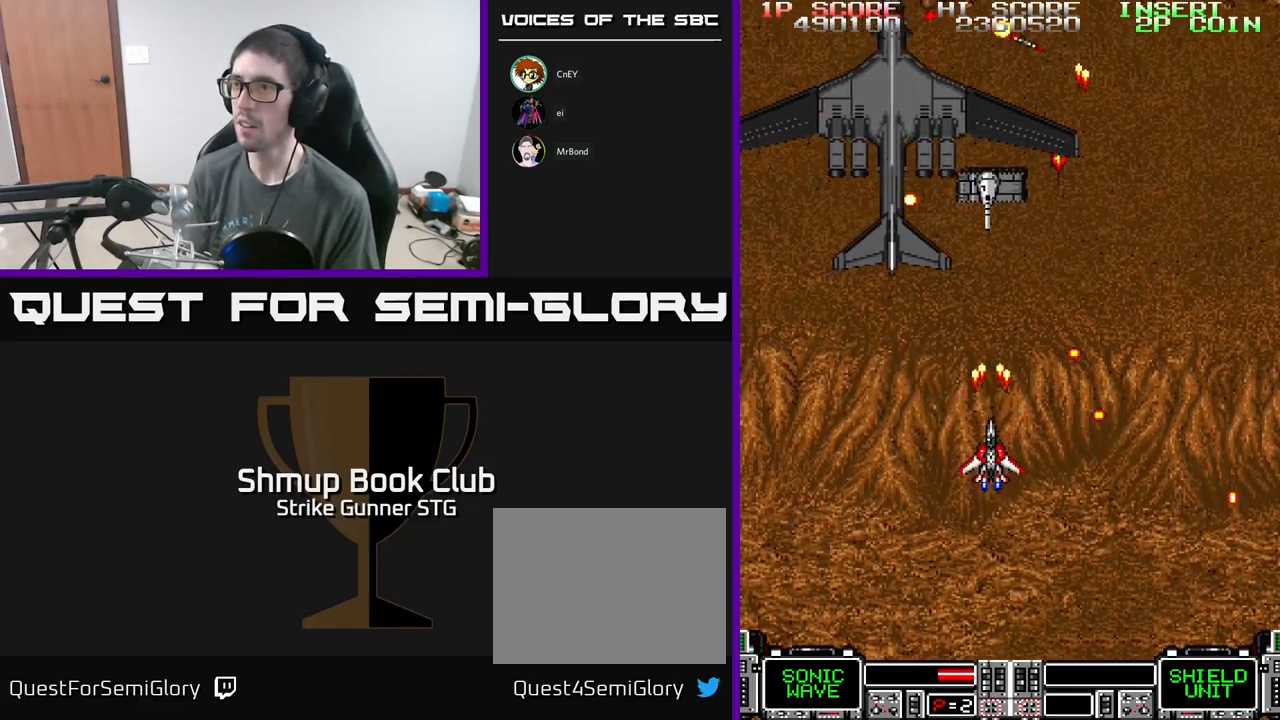
{"buttons": ["A", "DPAD_DOWN"], "left_stick": "center", "right_stick": "center", "events": [[434, "DPAD_DOWN", "down"]]}
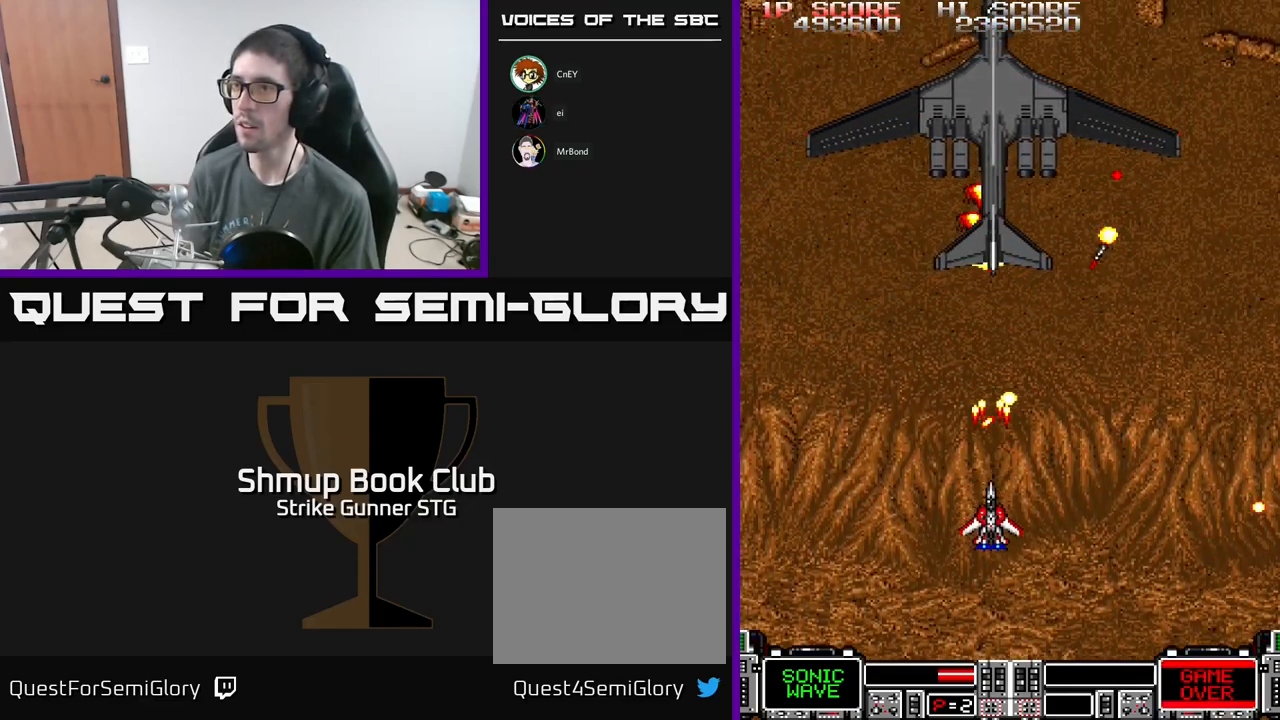
{"buttons": ["A", "DPAD_DOWN", "DPAD_RIGHT"], "left_stick": "center", "right_stick": "center", "events": [[50, "DPAD_LEFT", "down"], [84, "DPAD_DOWN", "up"], [217, "DPAD_UP", "down"], [267, "DPAD_LEFT", "up"], [334, "DPAD_RIGHT", "down"], [350, "DPAD_UP", "up"], [384, "DPAD_DOWN", "down"]]}
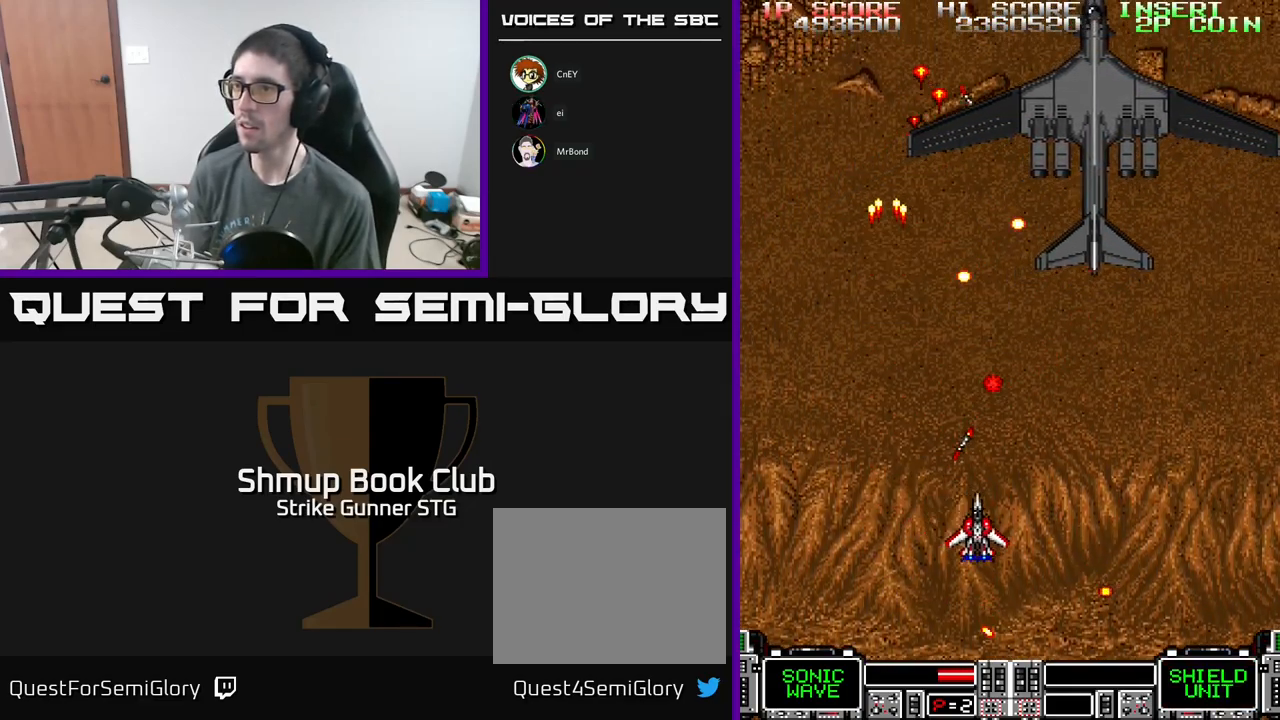
{"buttons": ["A", "DPAD_UP"], "left_stick": "center", "right_stick": "center", "events": [[167, "DPAD_DOWN", "up"], [234, "DPAD_UP", "down"], [267, "DPAD_RIGHT", "up"]]}
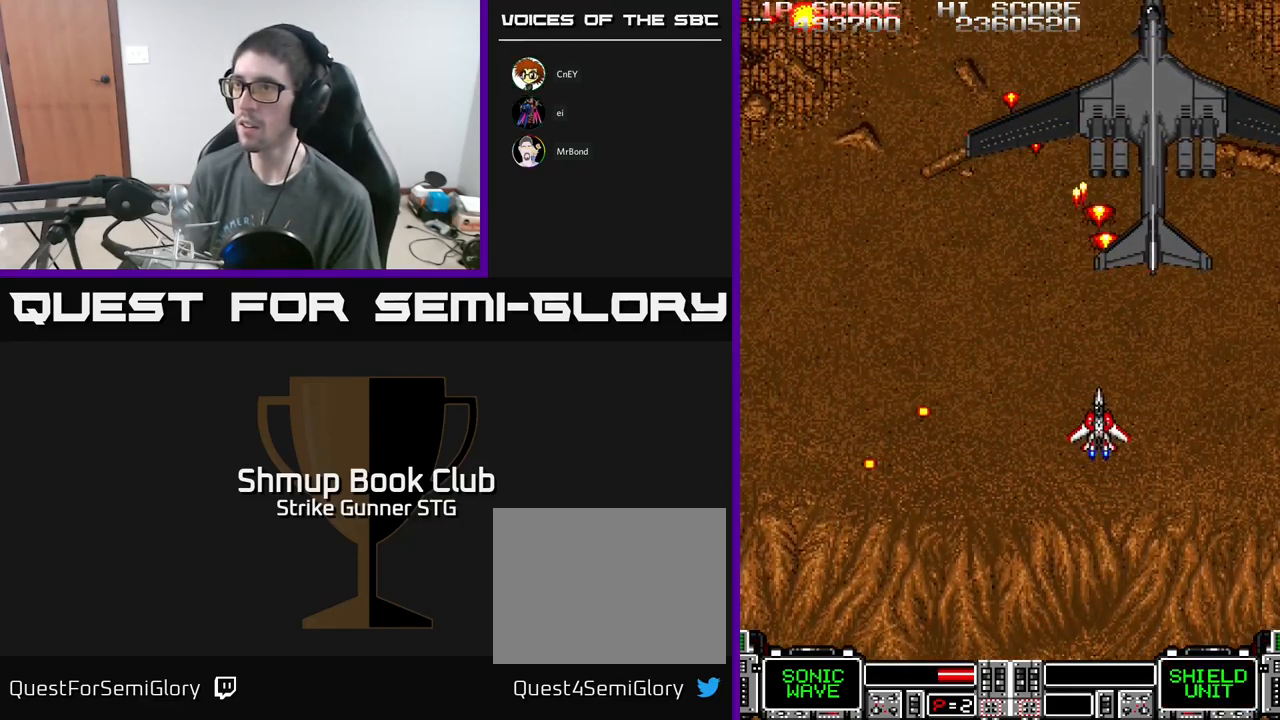
{"buttons": ["A"], "left_stick": "center", "right_stick": "center", "events": [[84, "DPAD_LEFT", "down"], [100, "DPAD_UP", "up"], [117, "DPAD_LEFT", "up"], [434, "DPAD_UP", "down"], [500, "DPAD_UP", "up"]]}
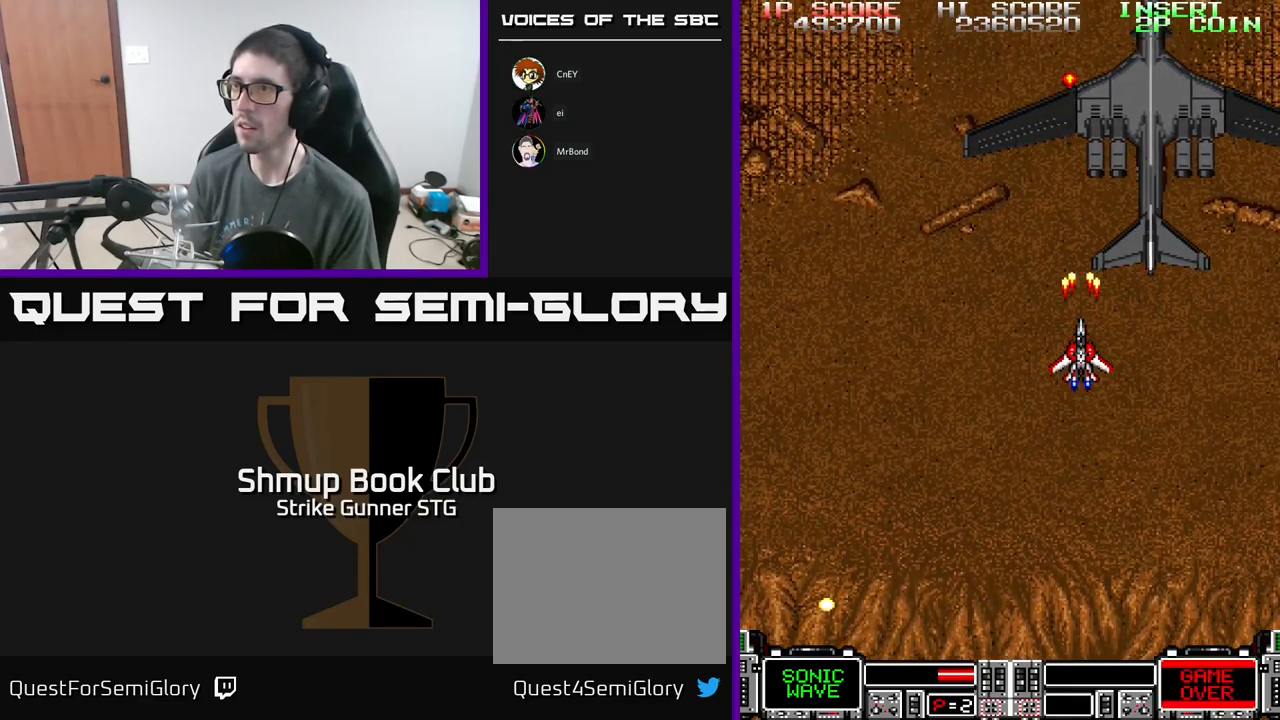
{"buttons": ["A"], "left_stick": "center", "right_stick": "center", "events": []}
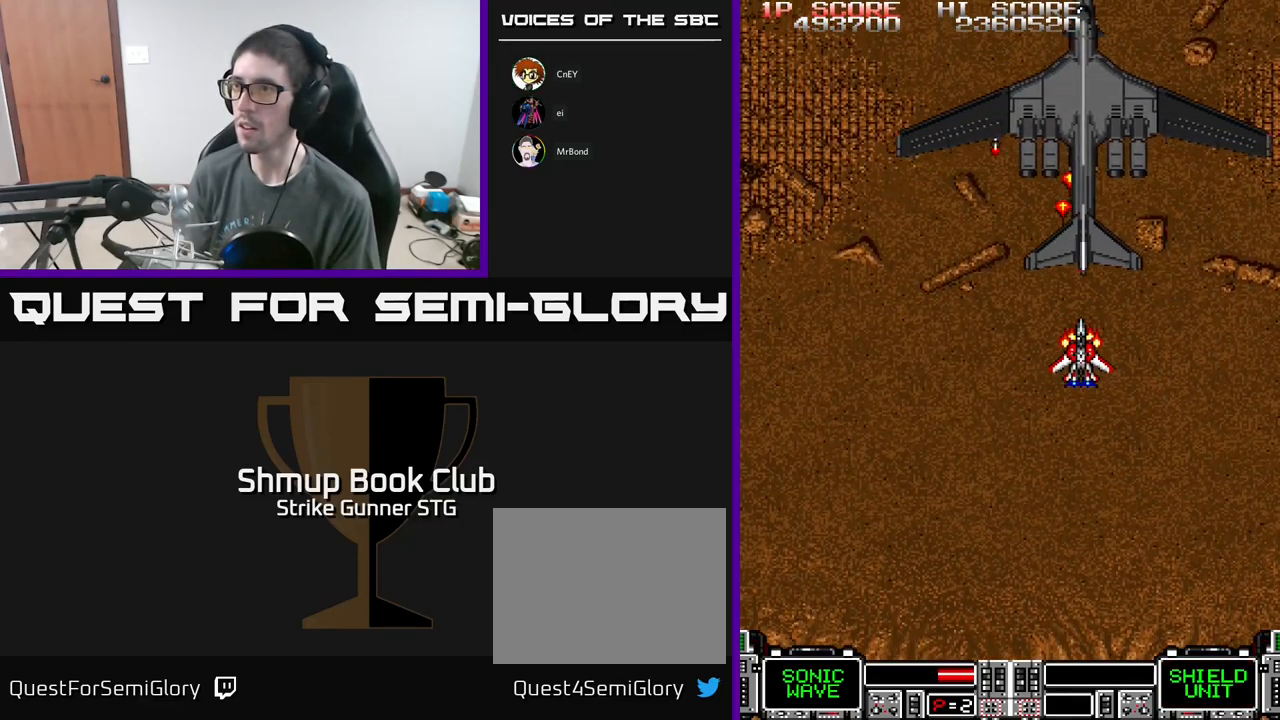
{"buttons": ["A"], "left_stick": "center", "right_stick": "center", "events": [[200, "DPAD_LEFT", "down"], [350, "DPAD_LEFT", "up"]]}
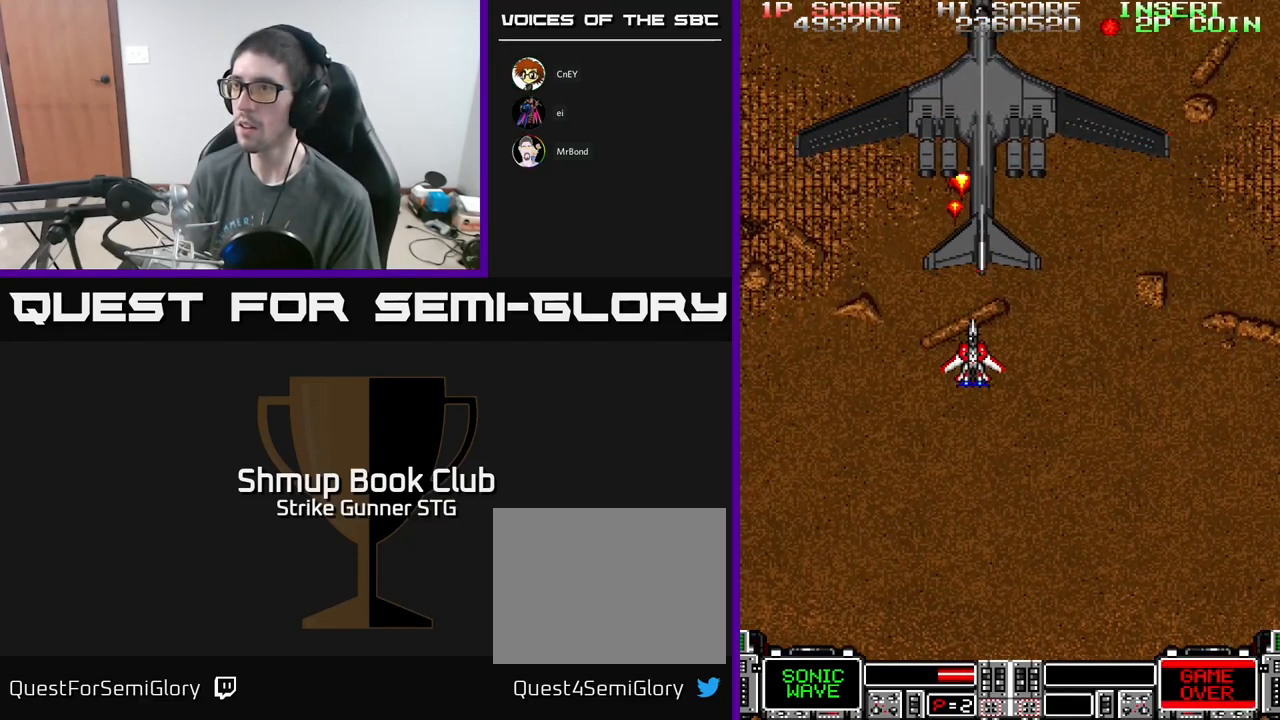
{"buttons": ["A"], "left_stick": "center", "right_stick": "center", "events": [[34, "DPAD_LEFT", "down"], [151, "DPAD_LEFT", "up"], [217, "DPAD_DOWN", "down"], [301, "DPAD_DOWN", "up"]]}
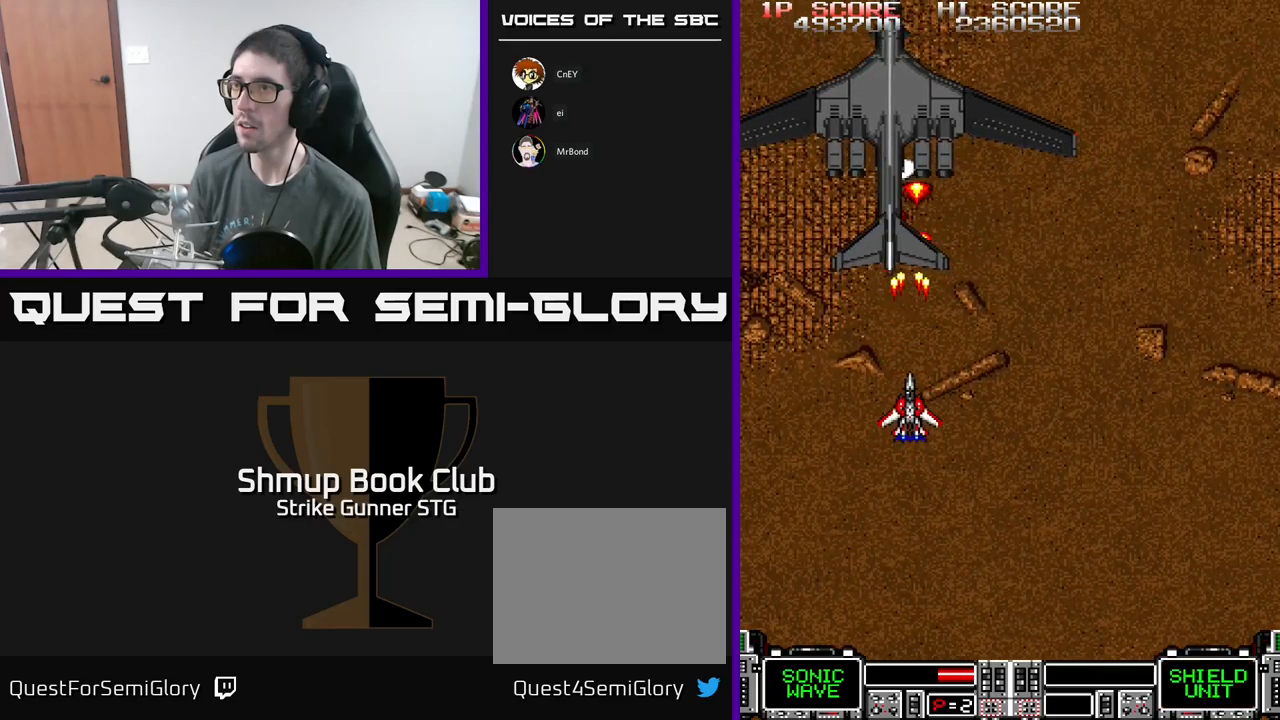
{"buttons": ["A"], "left_stick": "center", "right_stick": "center", "events": [[150, "DPAD_LEFT", "down"], [233, "DPAD_LEFT", "up"]]}
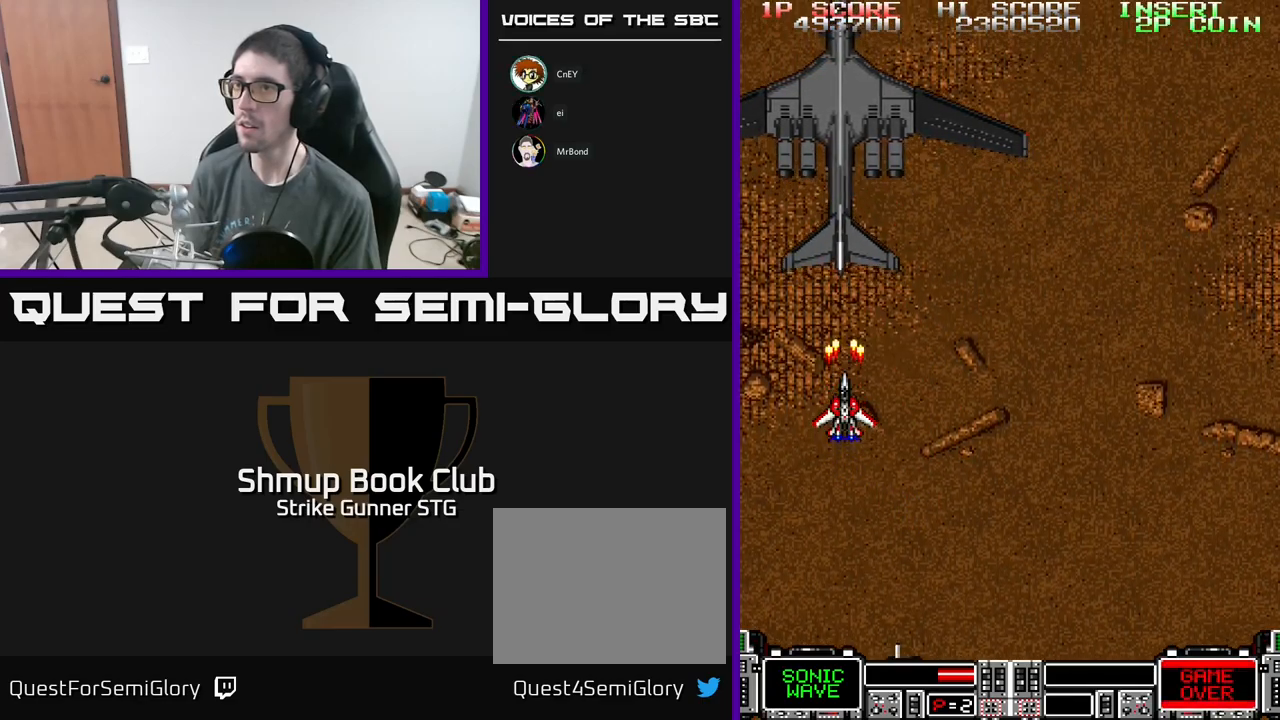
{"buttons": ["A", "DPAD_RIGHT"], "left_stick": "center", "right_stick": "center", "events": [[400, "DPAD_RIGHT", "down"]]}
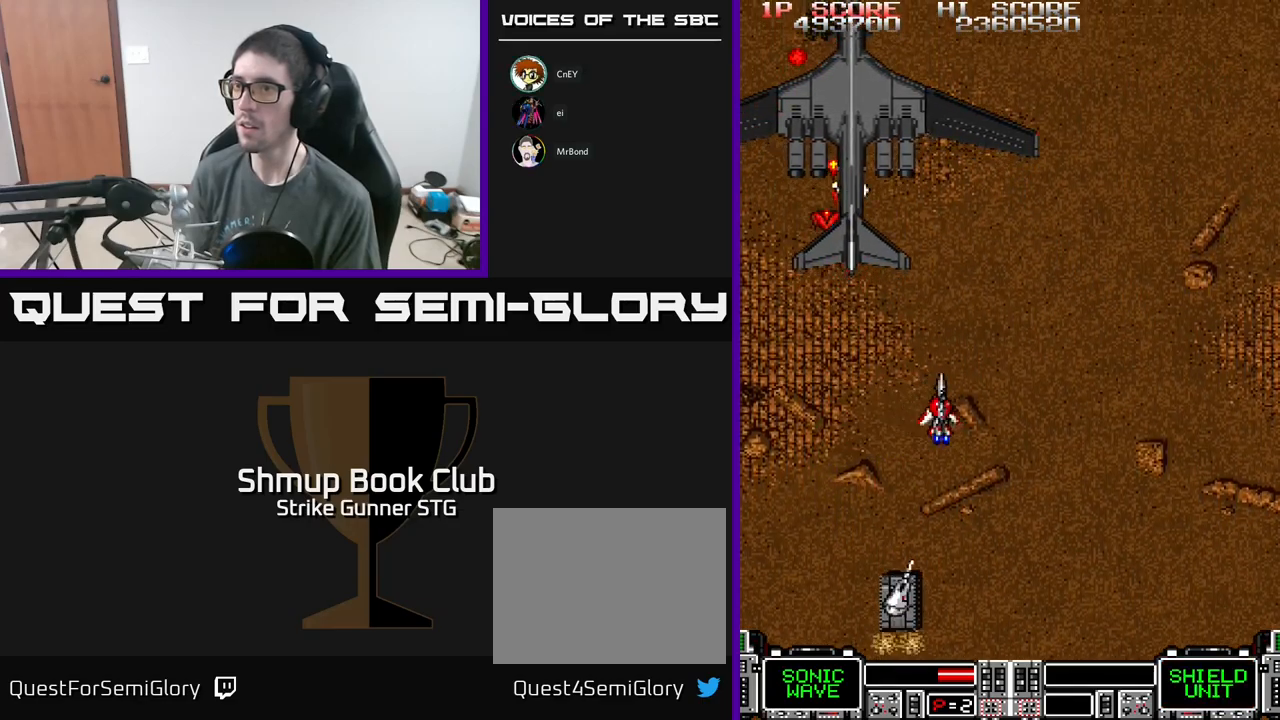
{"buttons": ["A", "DPAD_RIGHT"], "left_stick": "center", "right_stick": "center", "events": [[117, "DPAD_UP", "down"], [250, "DPAD_UP", "up"], [267, "DPAD_RIGHT", "up"], [400, "DPAD_RIGHT", "down"]]}
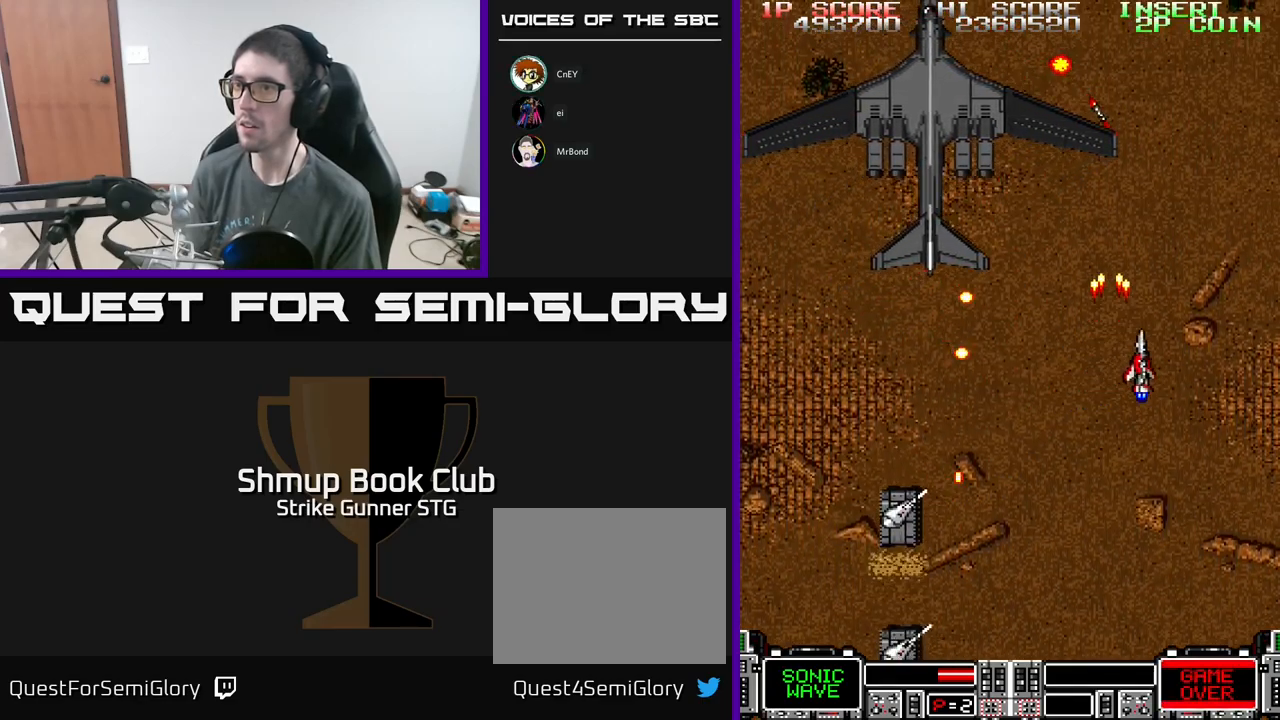
{"buttons": ["A", "DPAD_DOWN"], "left_stick": "center", "right_stick": "center", "events": [[117, "DPAD_RIGHT", "up"], [283, "DPAD_RIGHT", "down"], [400, "DPAD_DOWN", "down"], [433, "DPAD_RIGHT", "up"]]}
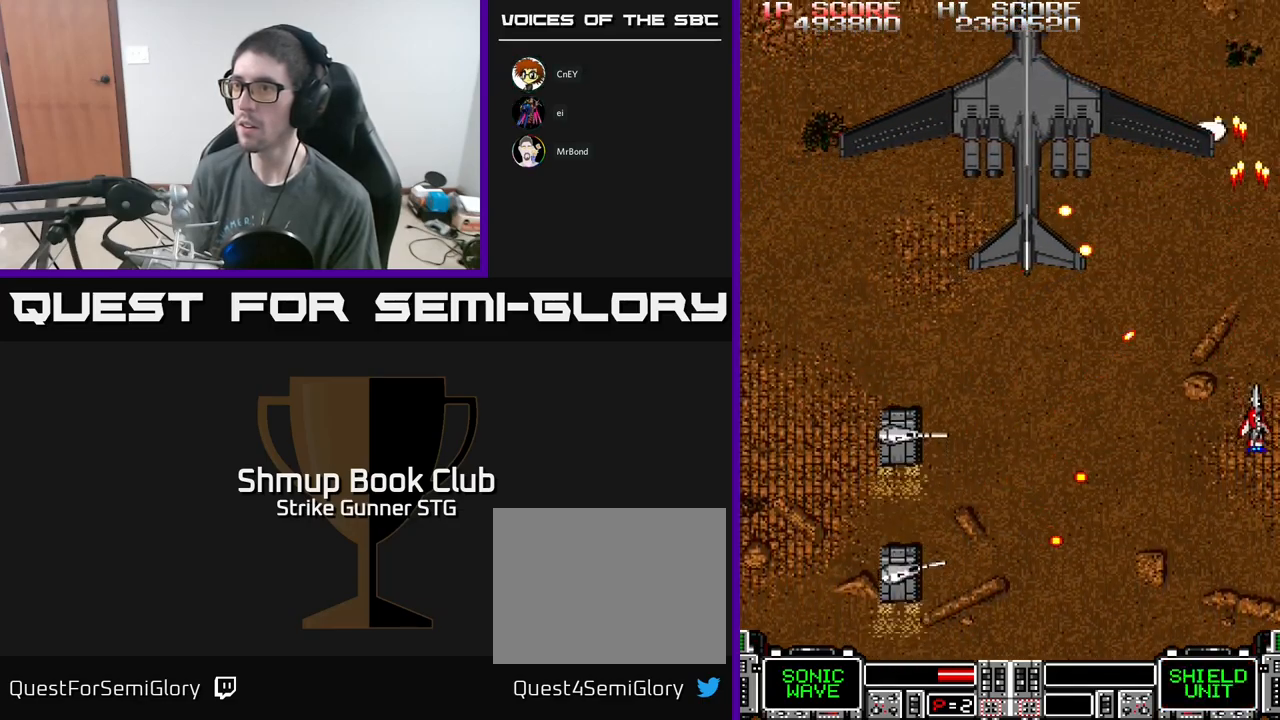
{"buttons": ["A", "DPAD_UP", "DPAD_LEFT"], "left_stick": "center", "right_stick": "center", "events": [[33, "DPAD_DOWN", "up"], [200, "DPAD_DOWN", "down"], [200, "DPAD_LEFT", "down"], [317, "DPAD_DOWN", "up"], [433, "DPAD_UP", "down"]]}
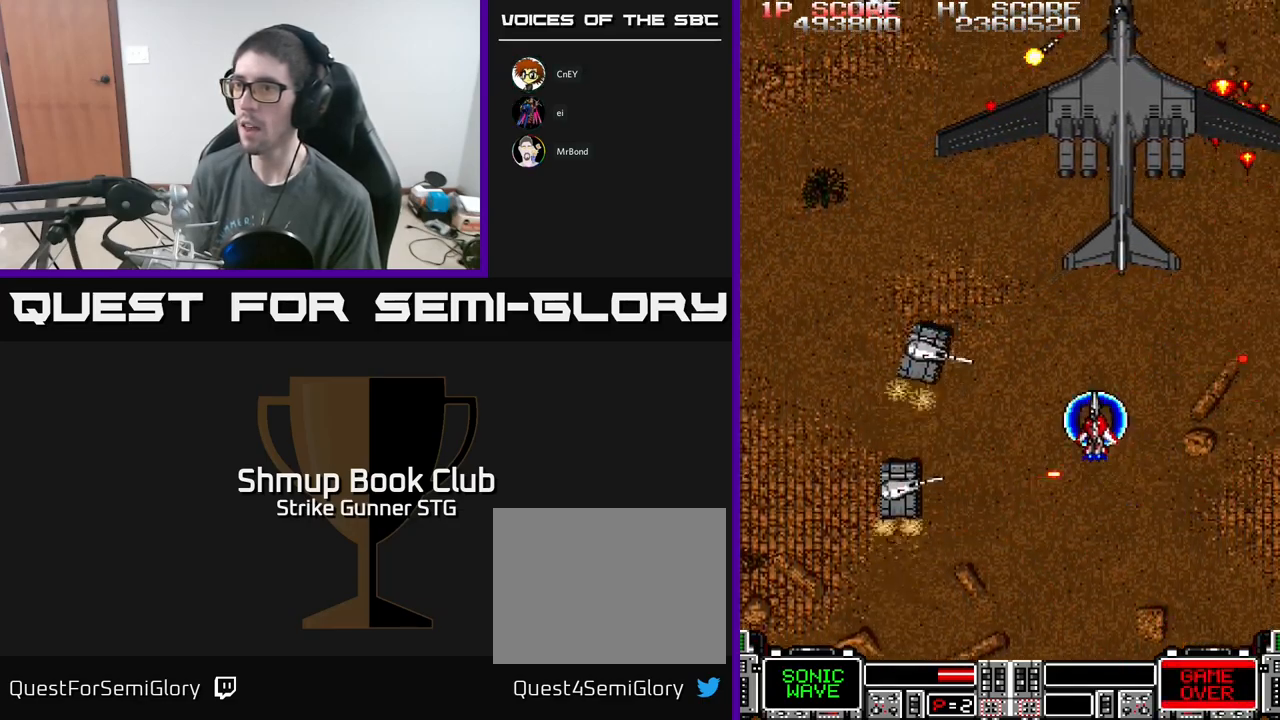
{"buttons": ["A", "DPAD_RIGHT"], "left_stick": "center", "right_stick": "center"}
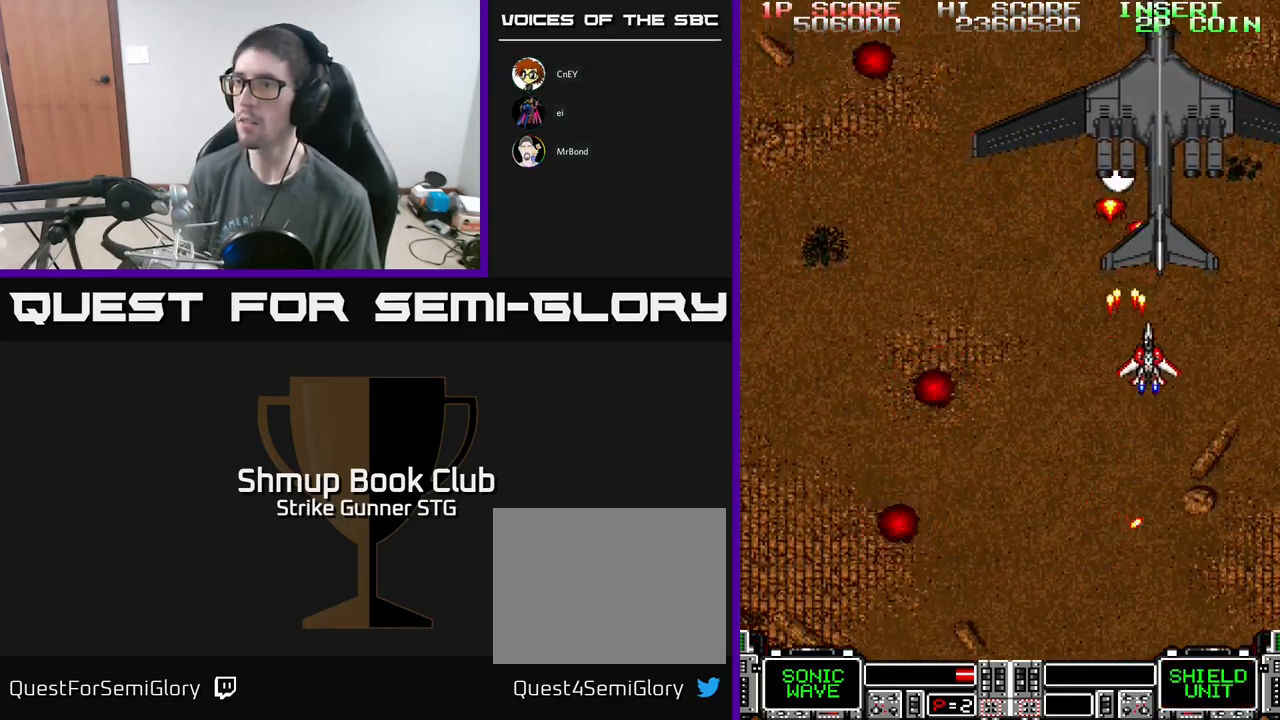
{"buttons": ["A"], "left_stick": "center", "right_stick": "center", "events": [[67, "DPAD_DOWN", "down"], [83, "DPAD_RIGHT", "up"], [150, "DPAD_LEFT", "down"], [300, "DPAD_DOWN", "up"], [300, "DPAD_LEFT", "up"]]}
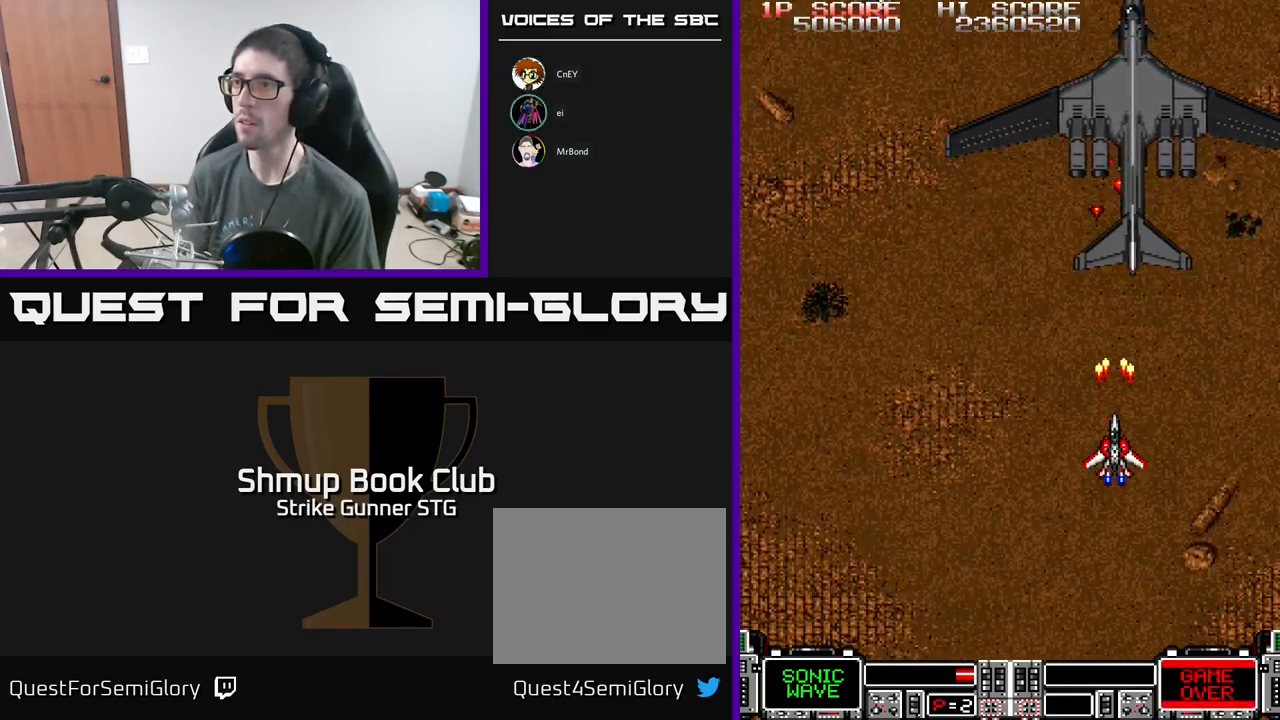
{"buttons": ["A"], "left_stick": "center", "right_stick": "center", "events": [[233, "DPAD_UP", "down"], [250, "DPAD_LEFT", "down"], [300, "DPAD_UP", "up"], [417, "DPAD_LEFT", "up"]]}
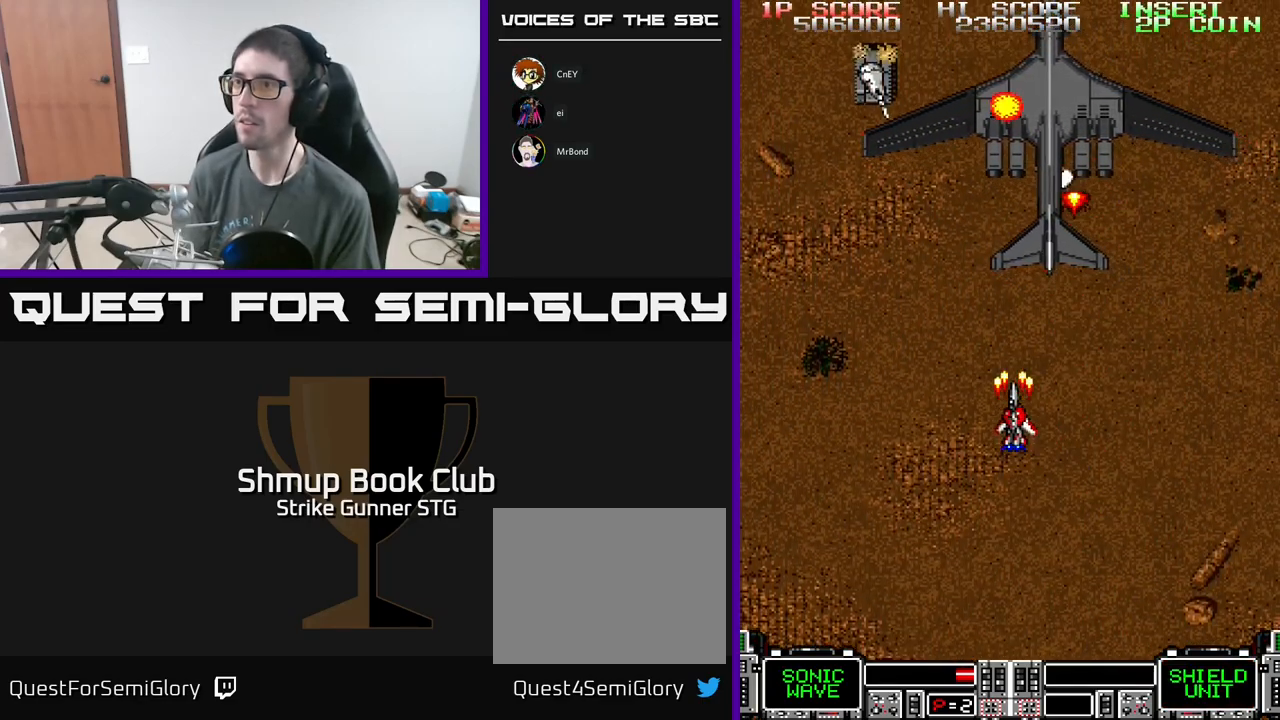
{"buttons": ["A"], "left_stick": "center", "right_stick": "center", "events": [[183, "DPAD_LEFT", "down"], [417, "DPAD_UP", "down"], [450, "DPAD_LEFT", "up"], [450, "DPAD_UP", "up"]]}
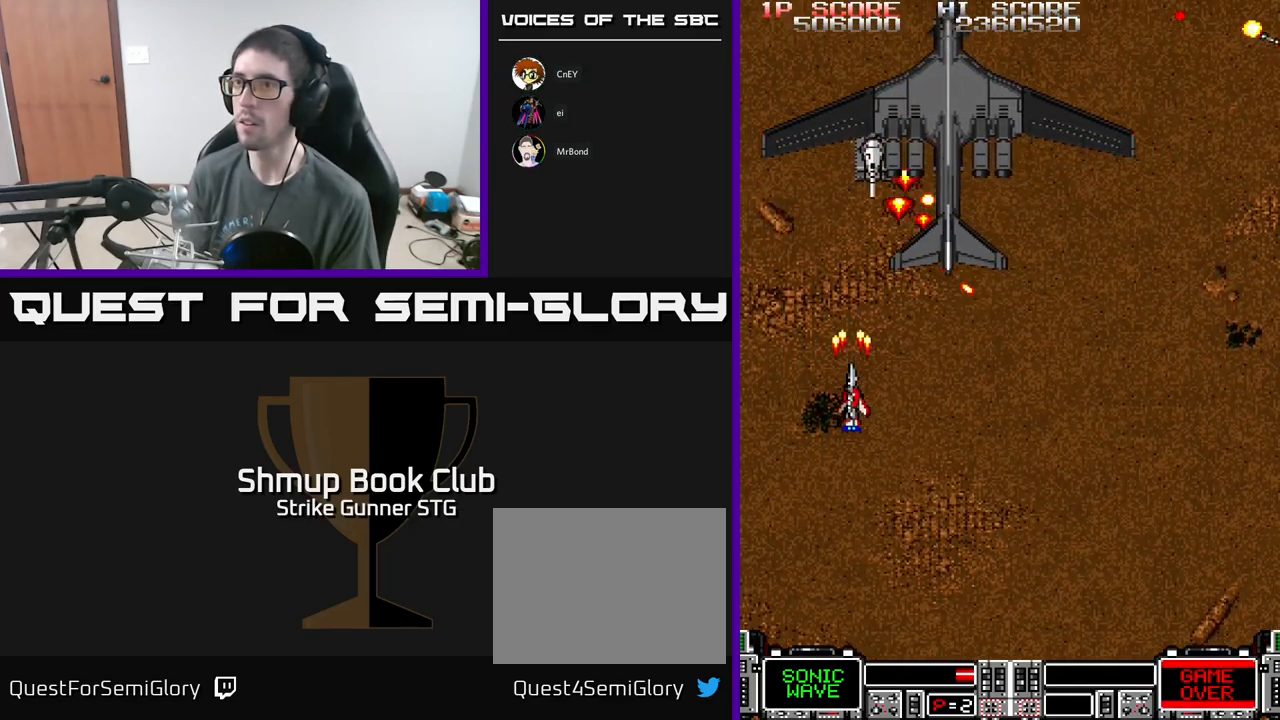
{"buttons": ["A", "DPAD_DOWN"], "left_stick": "center", "right_stick": "center", "events": [[250, "DPAD_DOWN", "down"], [250, "DPAD_RIGHT", "down"], [317, "DPAD_RIGHT", "up"], [350, "DPAD_DOWN", "up"], [467, "DPAD_DOWN", "down"]]}